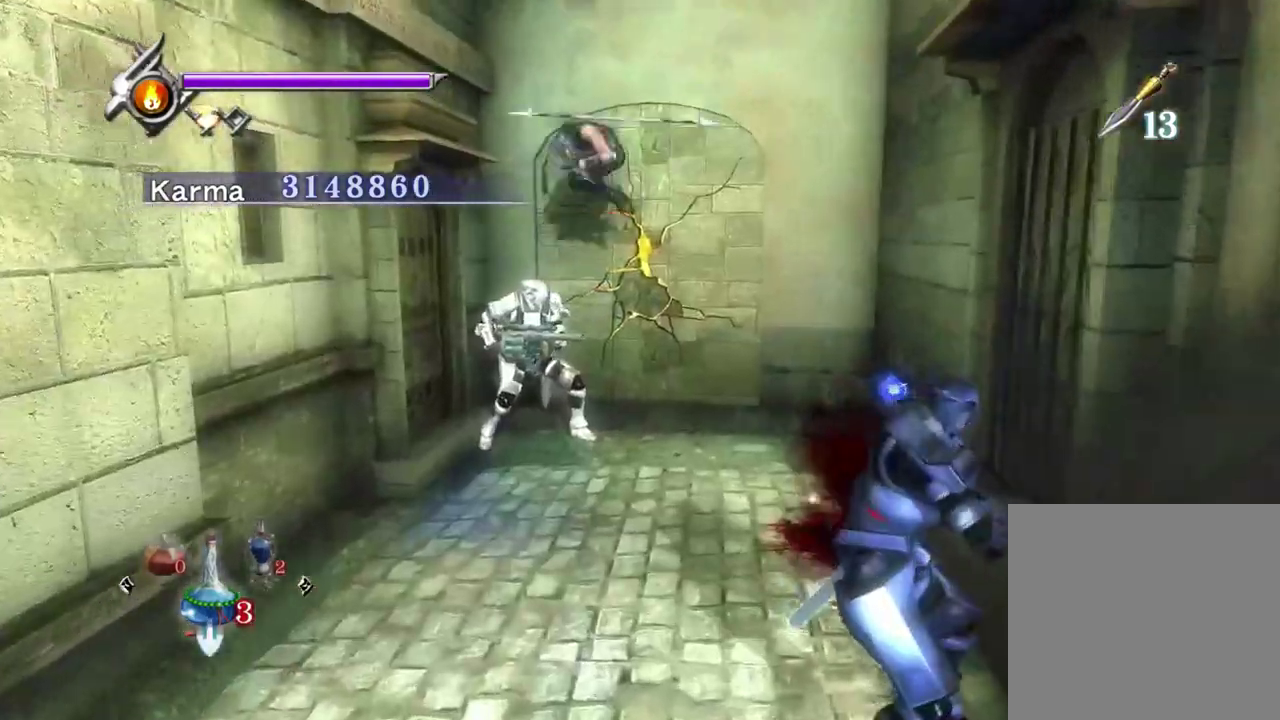
Gameplay with a controller (Xbox layout); each line is a JSON object with the inputs held at the frame after it (dt_ms = milliseconds from this image to that frame). "events" lists button and stick changes between this image and that frame as [ms after this image, input, new state], when the widget could be followed in between. Not read: L3 R3.
{"dt_ms": 800, "buttons": ["L2"], "left_stick": "center", "right_stick": "up", "events": [[100, "right_stick", "up"], [250, "right_stick", "center"], [717, "right_stick", "up"]]}
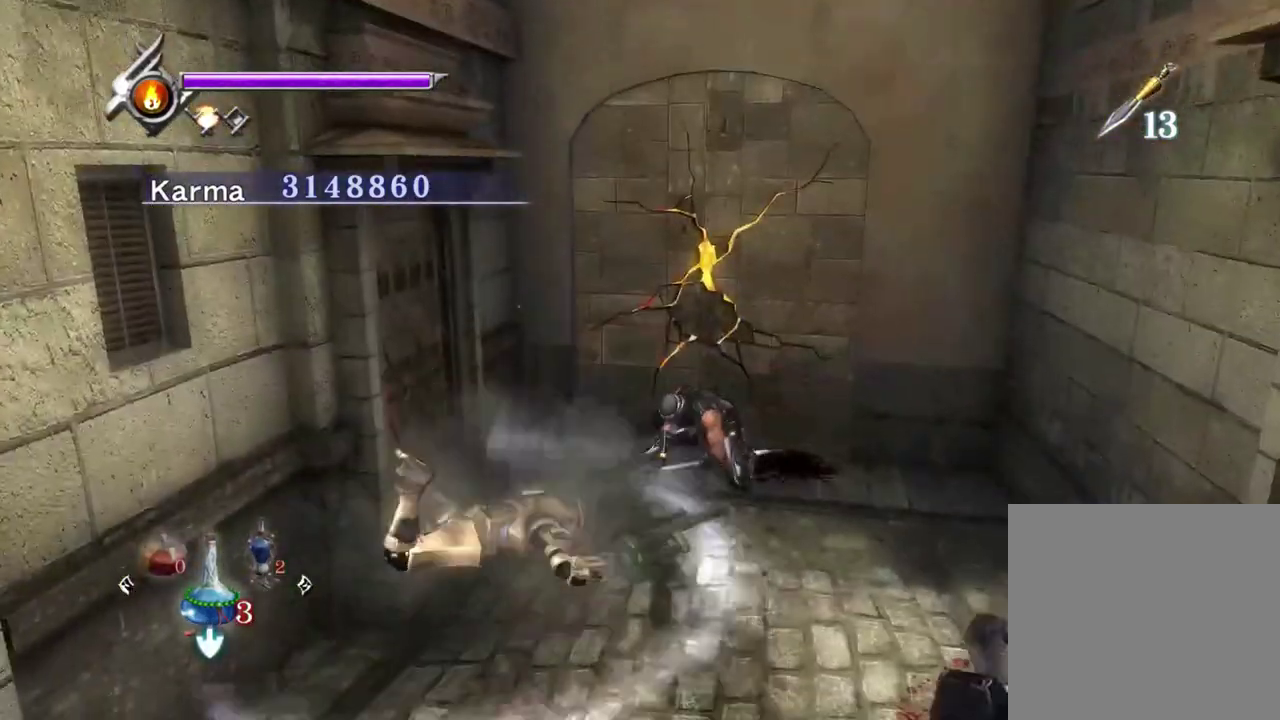
{"dt_ms": 400, "buttons": ["L2"], "left_stick": "center", "right_stick": "center", "events": [[50, "right_stick", "center"], [183, "right_stick", "up-left"], [300, "right_stick", "center"]]}
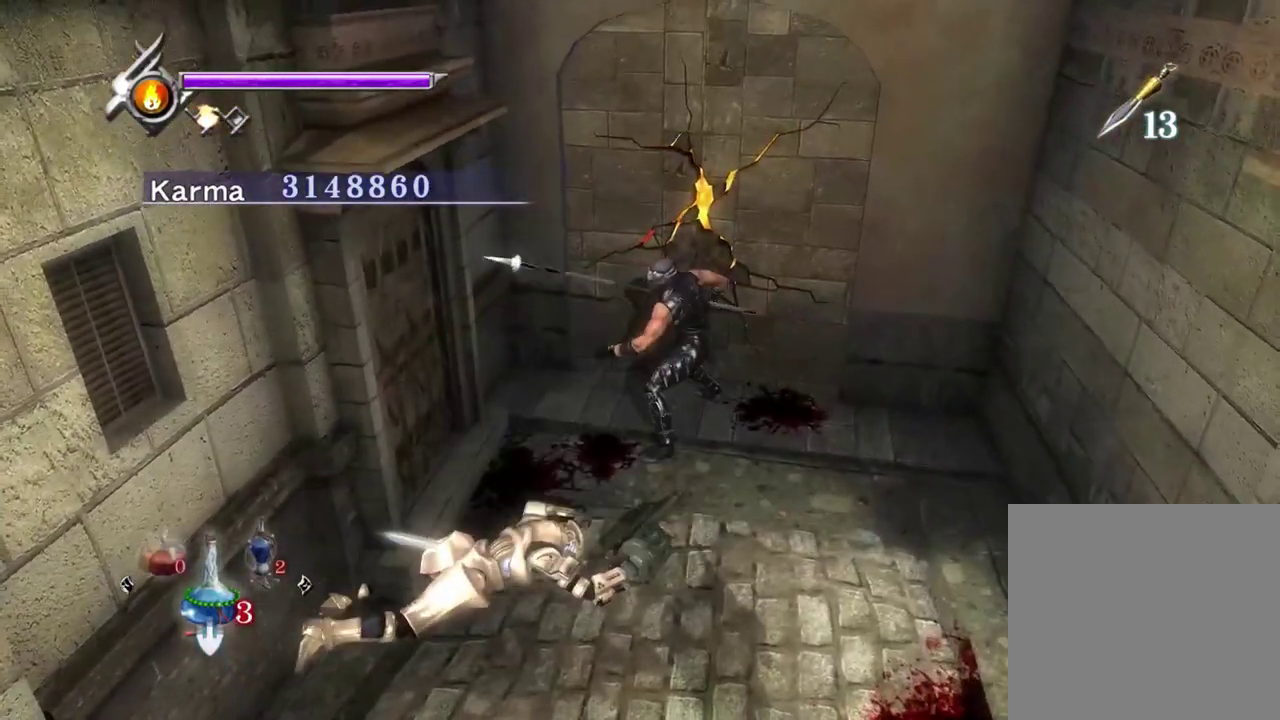
{"dt_ms": 400, "buttons": ["L2"], "left_stick": "down-right", "right_stick": "center", "events": [[17, "left_stick", "left"], [183, "left_stick", "center"], [233, "left_stick", "down"], [300, "A", "down"], [383, "A", "up"], [400, "left_stick", "down-right"]]}
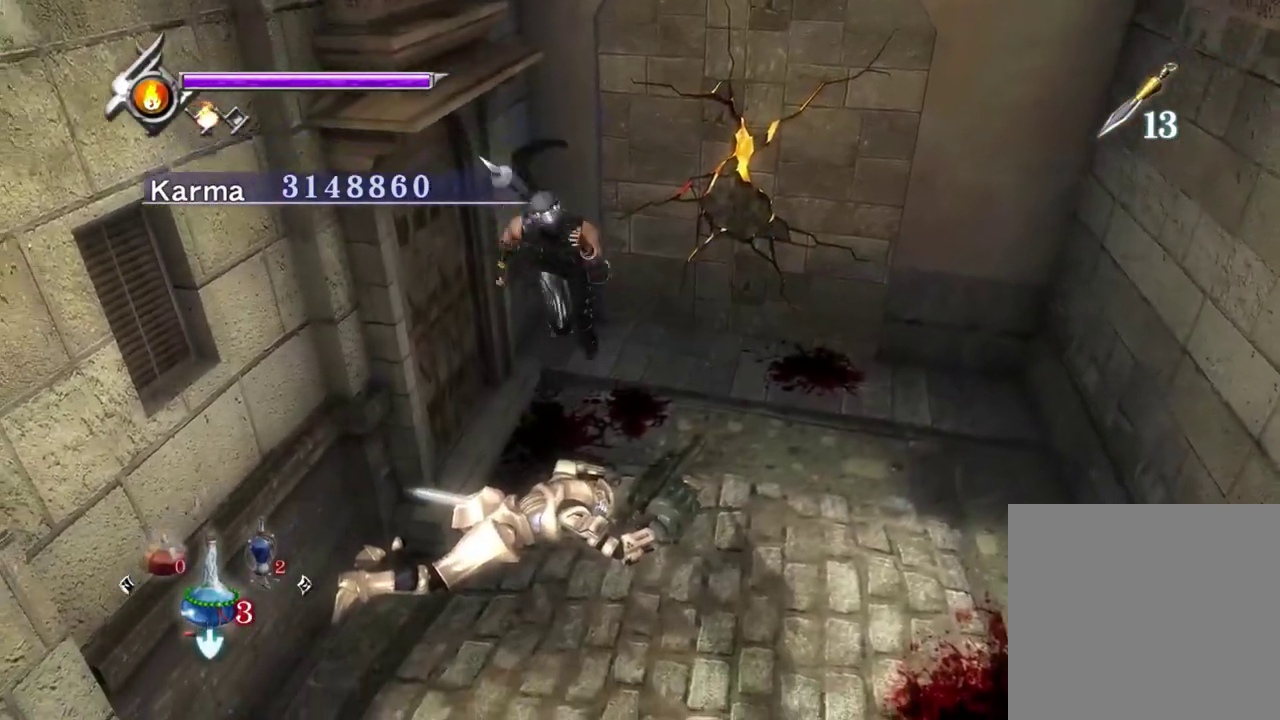
{"dt_ms": 800, "buttons": [], "left_stick": "right", "right_stick": "center", "events": [[83, "left_stick", "center"], [150, "right_stick", "up-left"], [233, "right_stick", "center"], [500, "Y", "down"], [600, "L2", "up"], [733, "Y", "up"], [750, "left_stick", "right"]]}
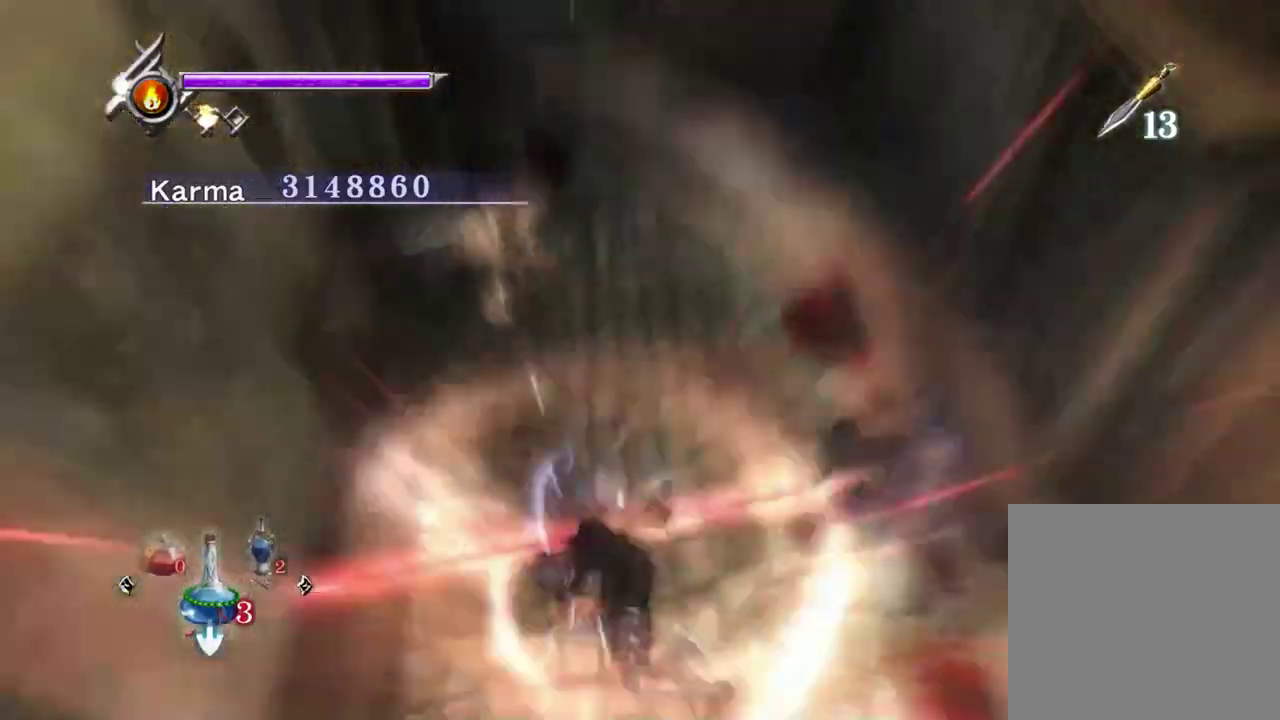
{"dt_ms": 300, "buttons": [], "left_stick": "up-left", "right_stick": "center", "events": [[217, "left_stick", "up"], [300, "left_stick", "up-left"]]}
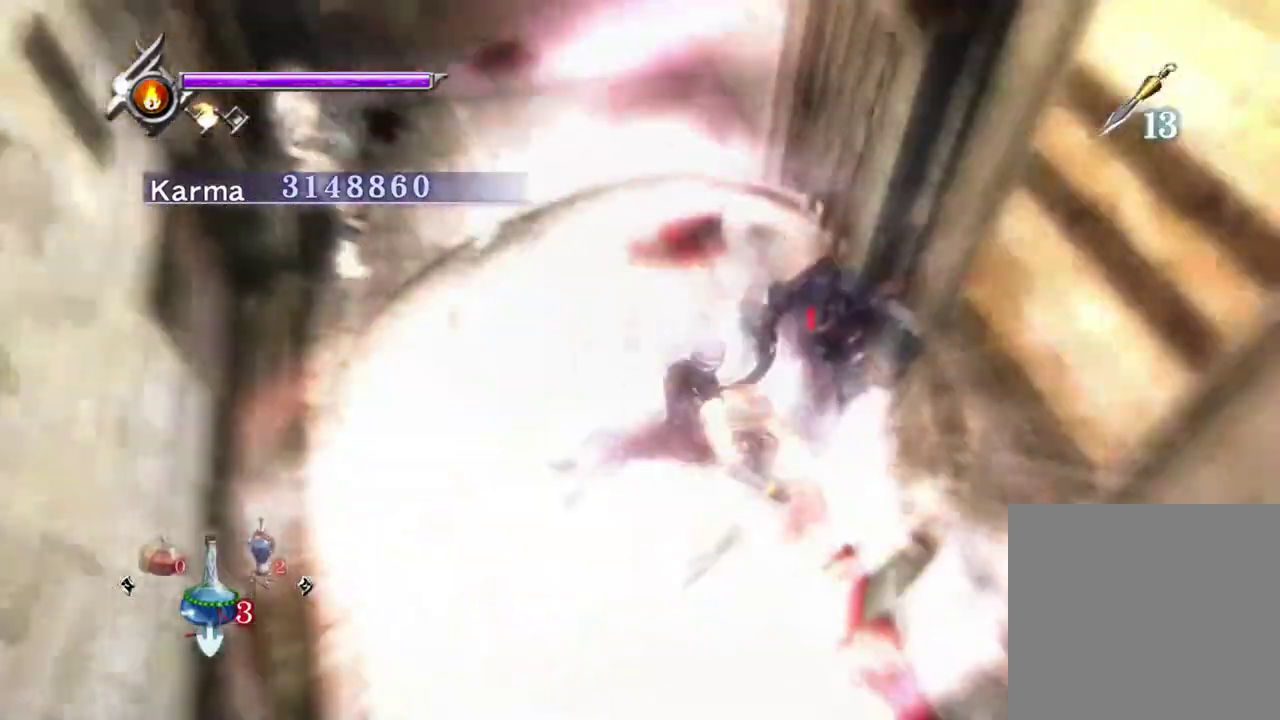
{"dt_ms": 500, "buttons": [], "left_stick": "left", "right_stick": "center", "events": [[133, "left_stick", "left"]]}
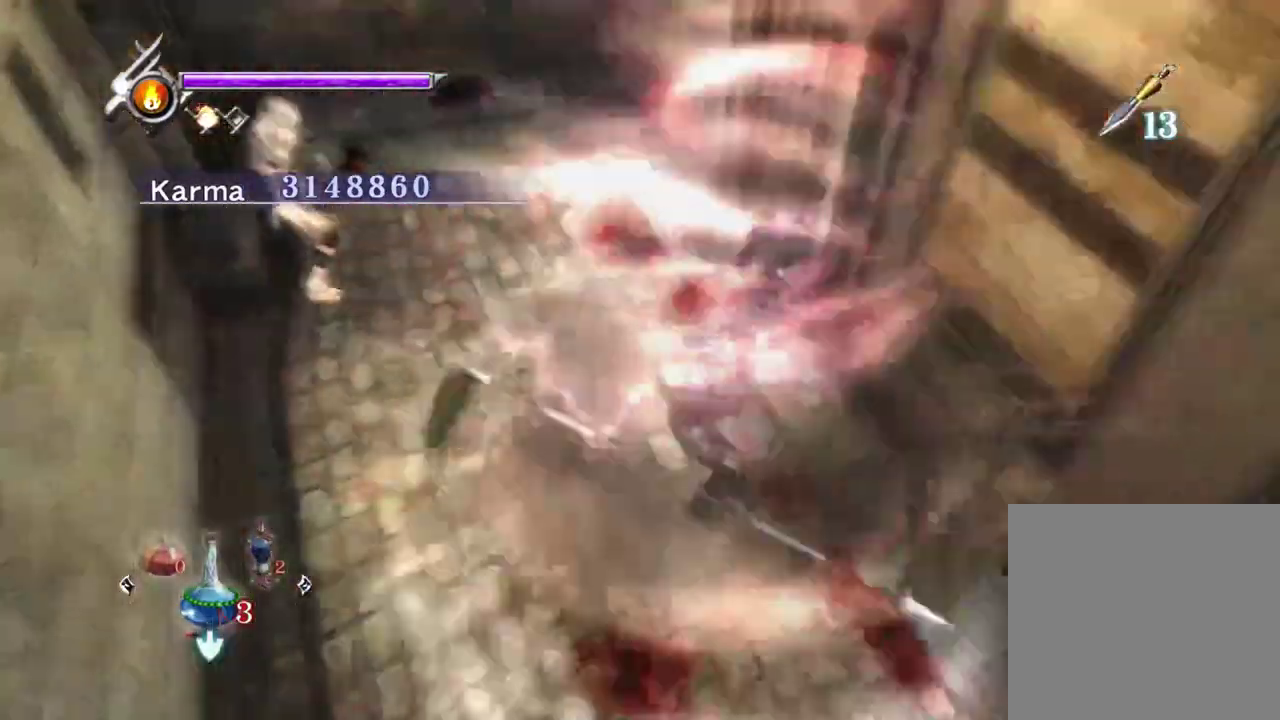
{"dt_ms": 500, "buttons": [], "left_stick": "left", "right_stick": "center", "events": []}
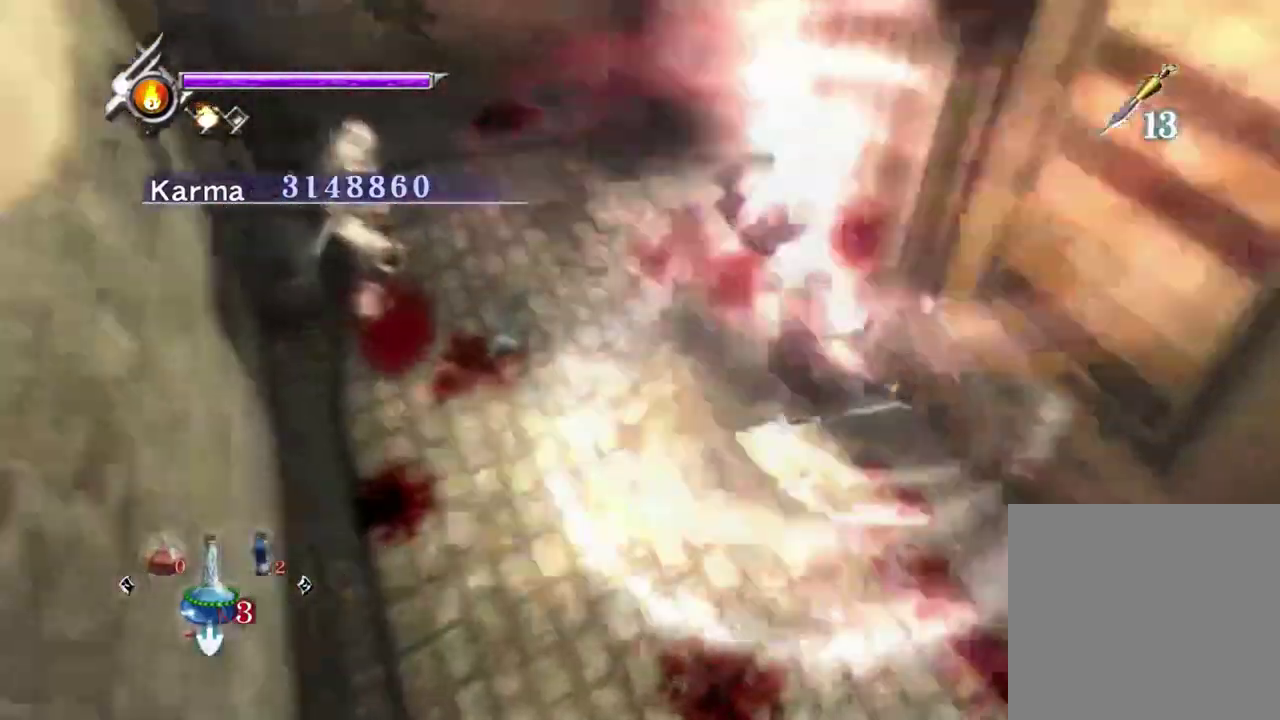
{"dt_ms": 300, "buttons": [], "left_stick": "left", "right_stick": "down-right", "events": [[217, "right_stick", "down"], [283, "right_stick", "down-right"]]}
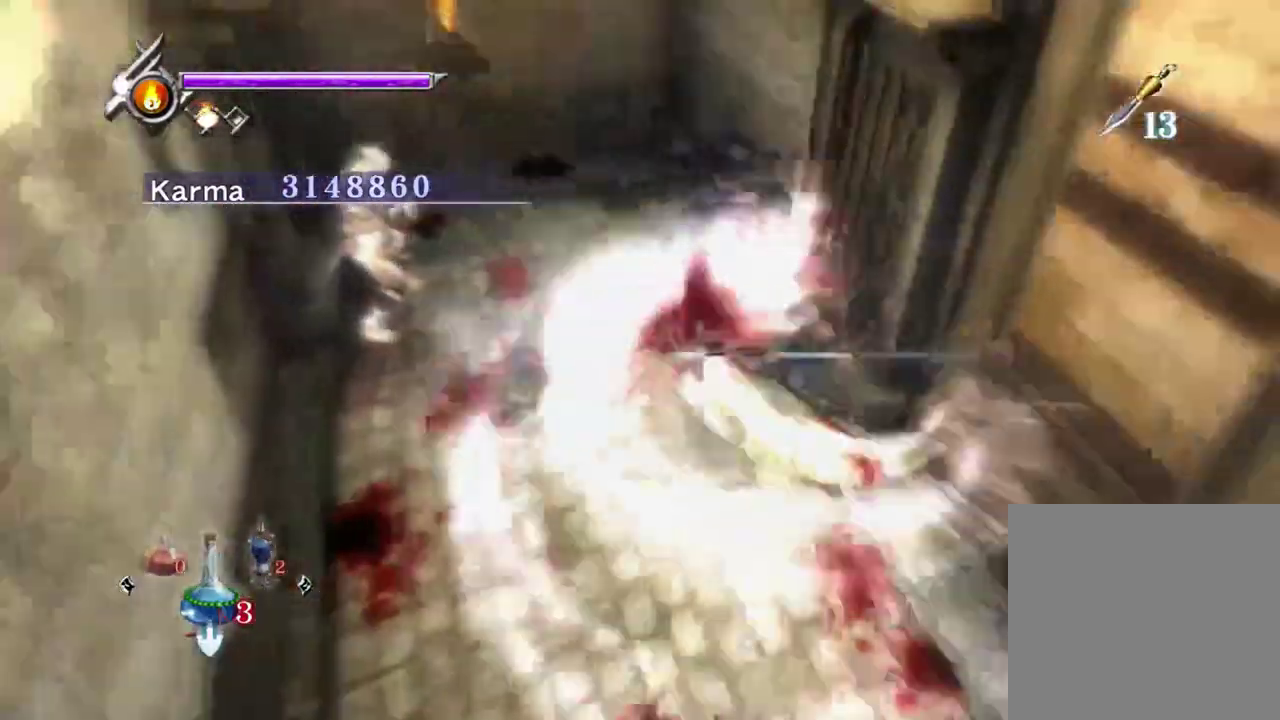
{"dt_ms": 700, "buttons": ["L2"], "left_stick": "center", "right_stick": "center", "events": [[67, "L2", "down"], [133, "right_stick", "center"], [150, "left_stick", "center"], [300, "right_stick", "down"], [483, "right_stick", "center"]]}
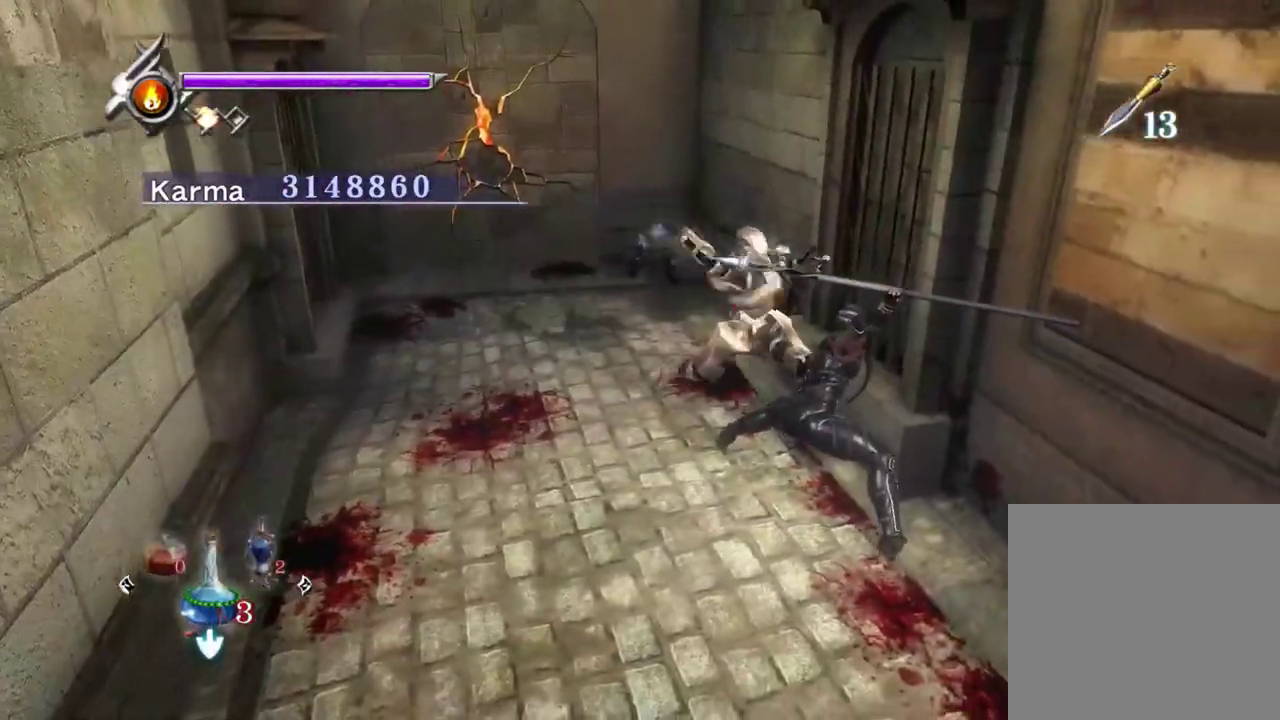
{"dt_ms": 600, "buttons": [], "left_stick": "center", "right_stick": "center", "events": [[283, "L2", "up"], [350, "X", "down"], [417, "X", "up"], [500, "X", "down"], [567, "X", "up"]]}
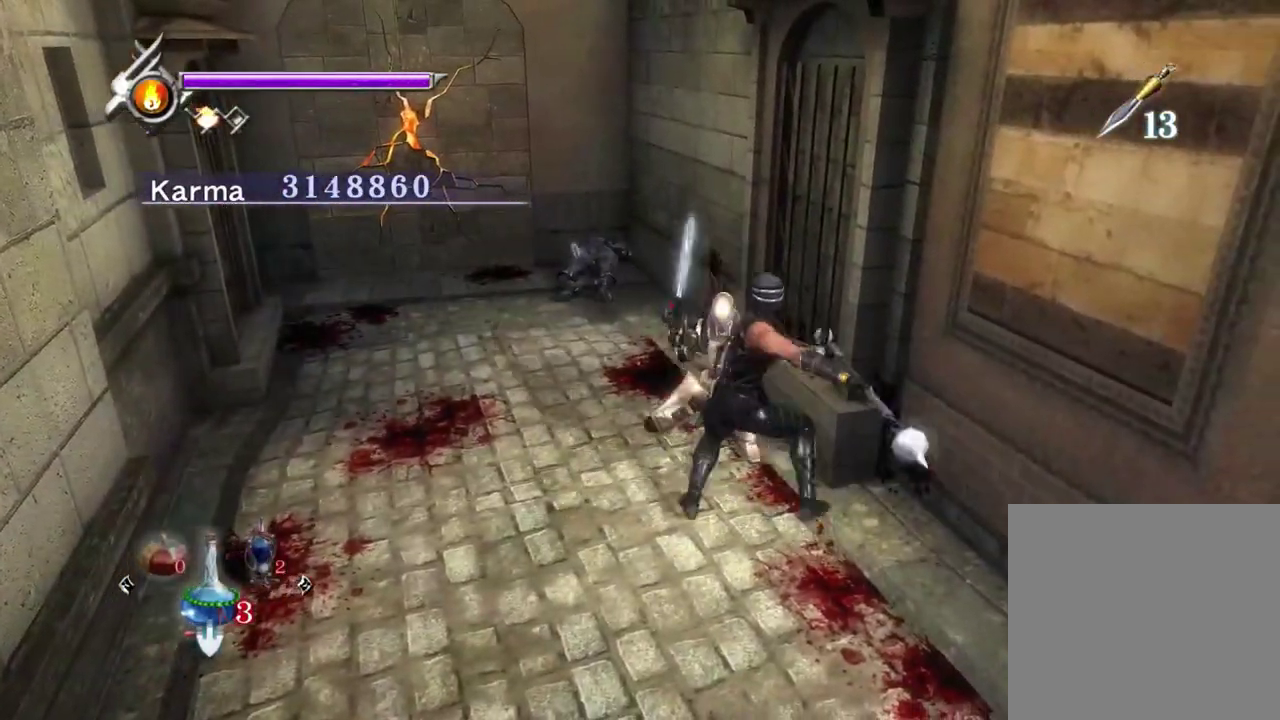
{"dt_ms": 400, "buttons": ["L2"], "left_stick": "center", "right_stick": "center", "events": [[50, "X", "down"], [100, "X", "up"], [167, "X", "down"], [267, "L2", "down"], [267, "X", "up"]]}
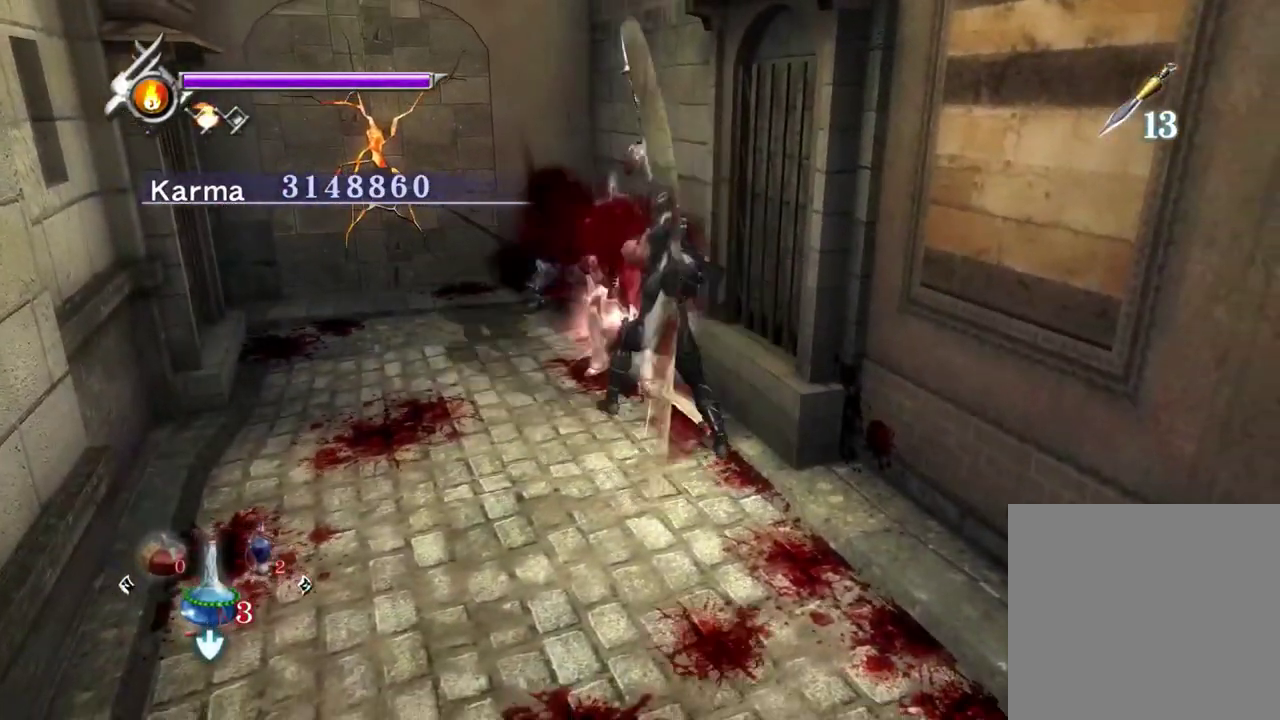
{"dt_ms": 500, "buttons": [], "left_stick": "center", "right_stick": "center", "events": [[250, "L2", "up"], [317, "left_stick", "up-left"], [367, "X", "down"], [467, "X", "up"], [483, "left_stick", "center"]]}
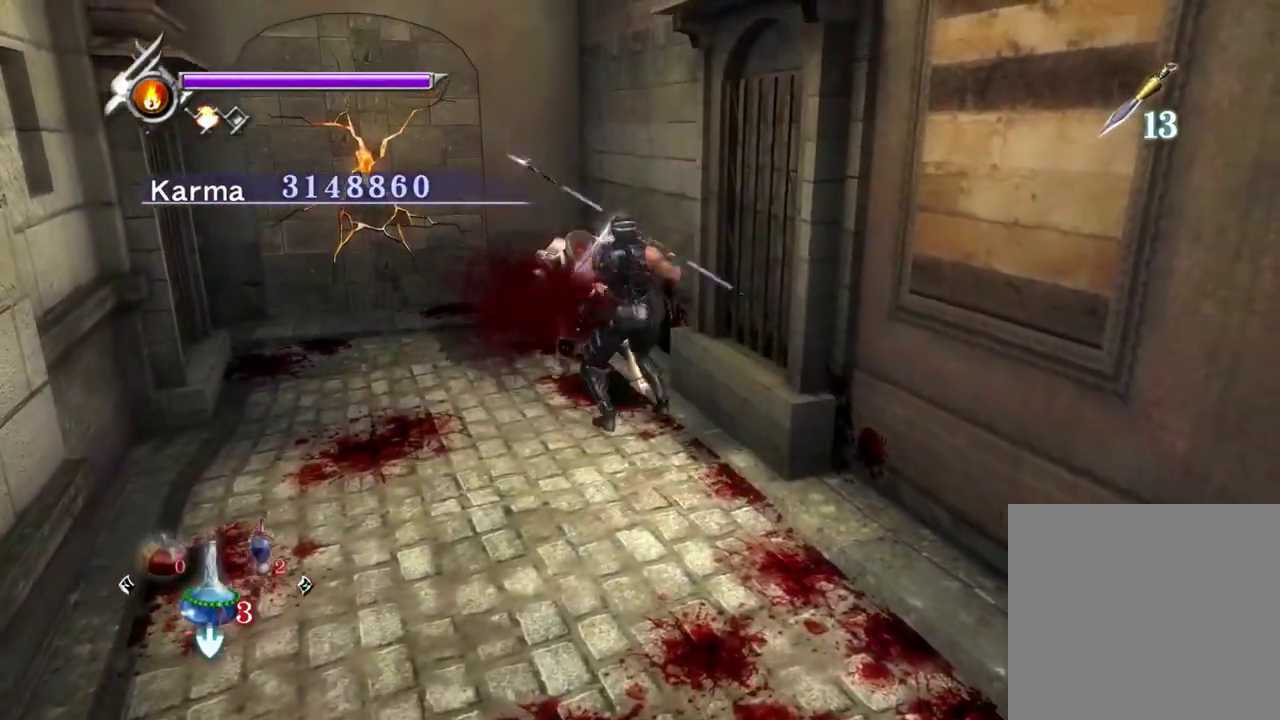
{"dt_ms": 400, "buttons": ["L2"], "left_stick": "center", "right_stick": "center", "events": [[183, "L2", "down"]]}
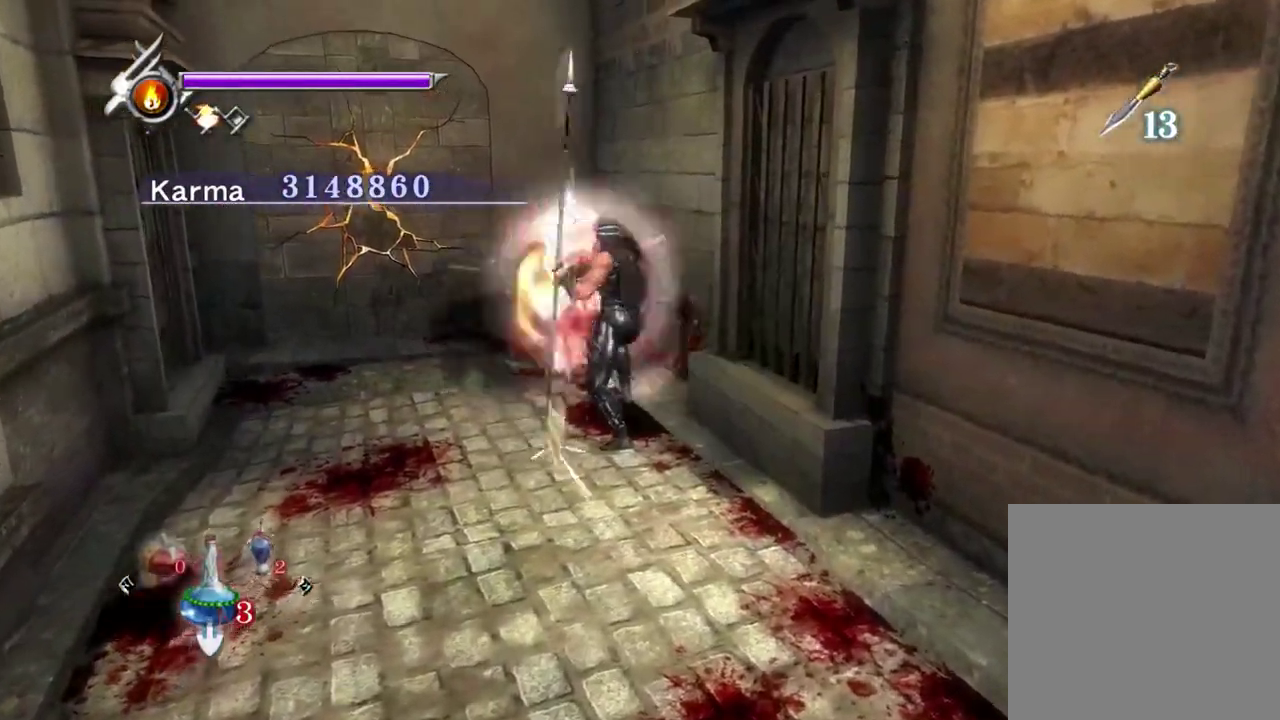
{"dt_ms": 600, "buttons": [], "left_stick": "up-left", "right_stick": "center", "events": [[200, "L2", "up"], [350, "left_stick", "left"], [600, "left_stick", "up-left"]]}
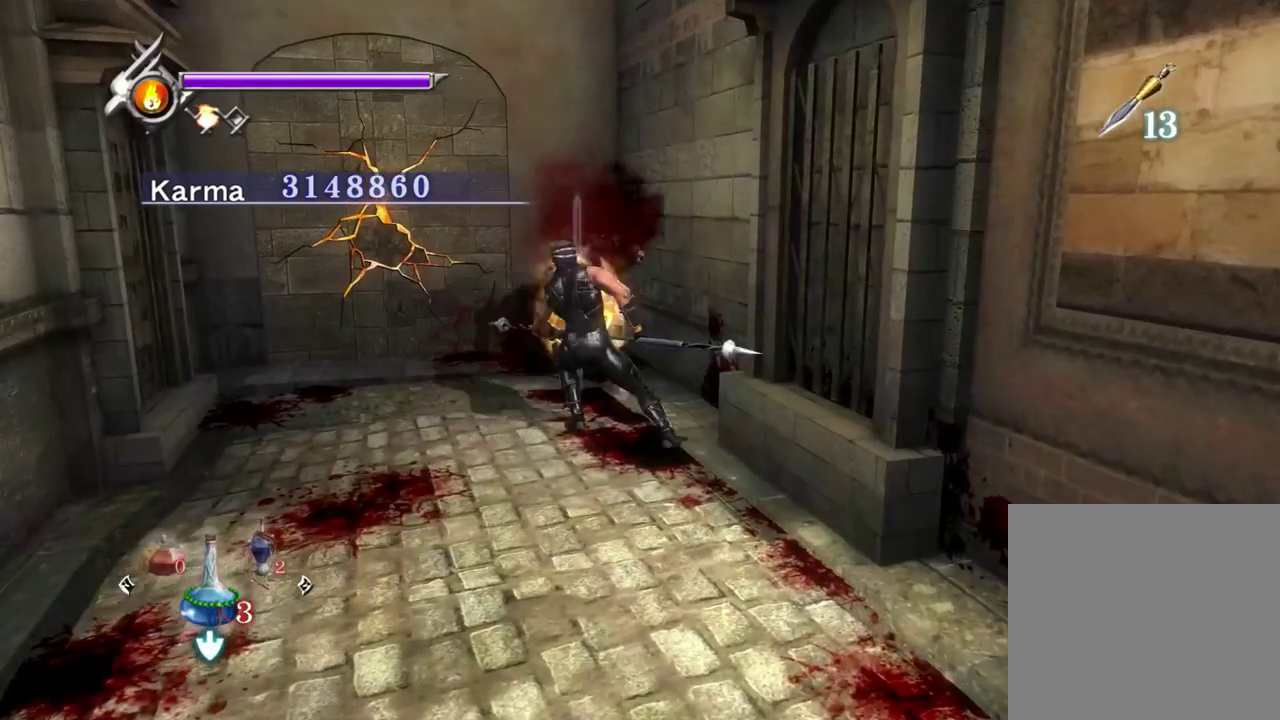
{"dt_ms": 400, "buttons": [], "left_stick": "up", "right_stick": "center", "events": [[250, "left_stick", "up"]]}
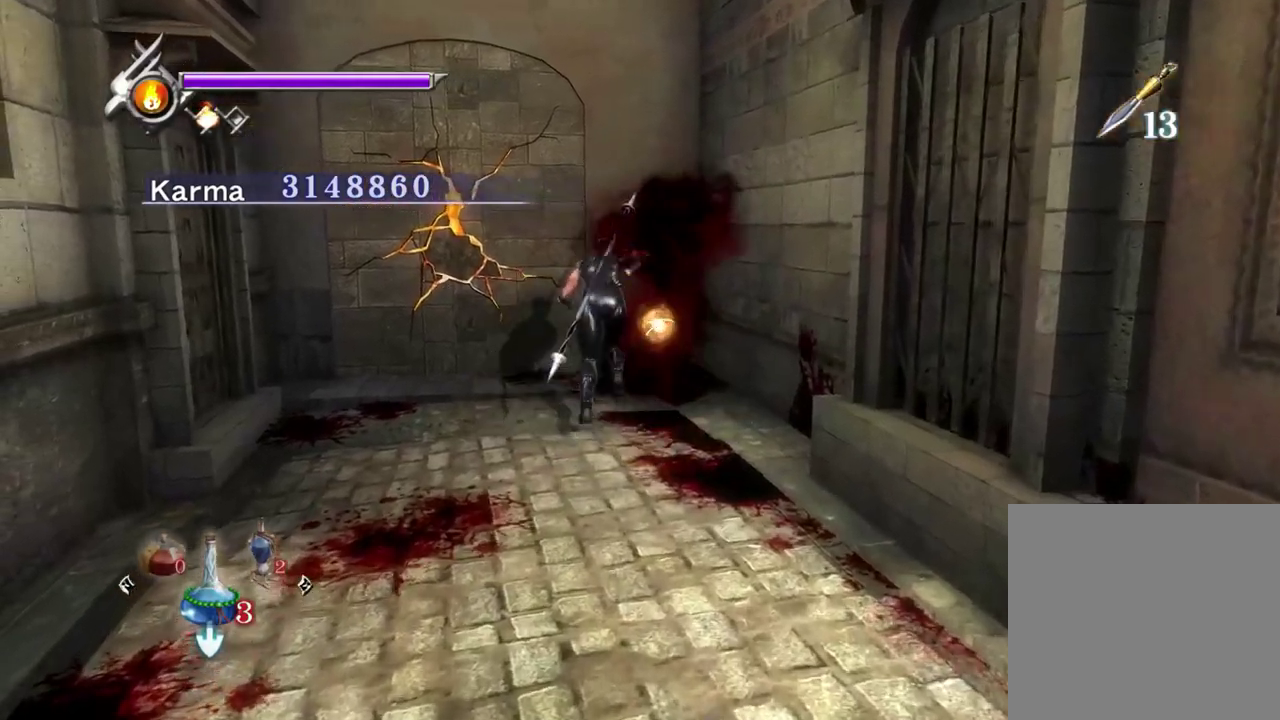
{"dt_ms": 800, "buttons": ["R2"], "left_stick": "up", "right_stick": "center", "events": [[17, "left_stick", "up-left"], [433, "left_stick", "center"], [650, "left_stick", "up"], [800, "R2", "down"]]}
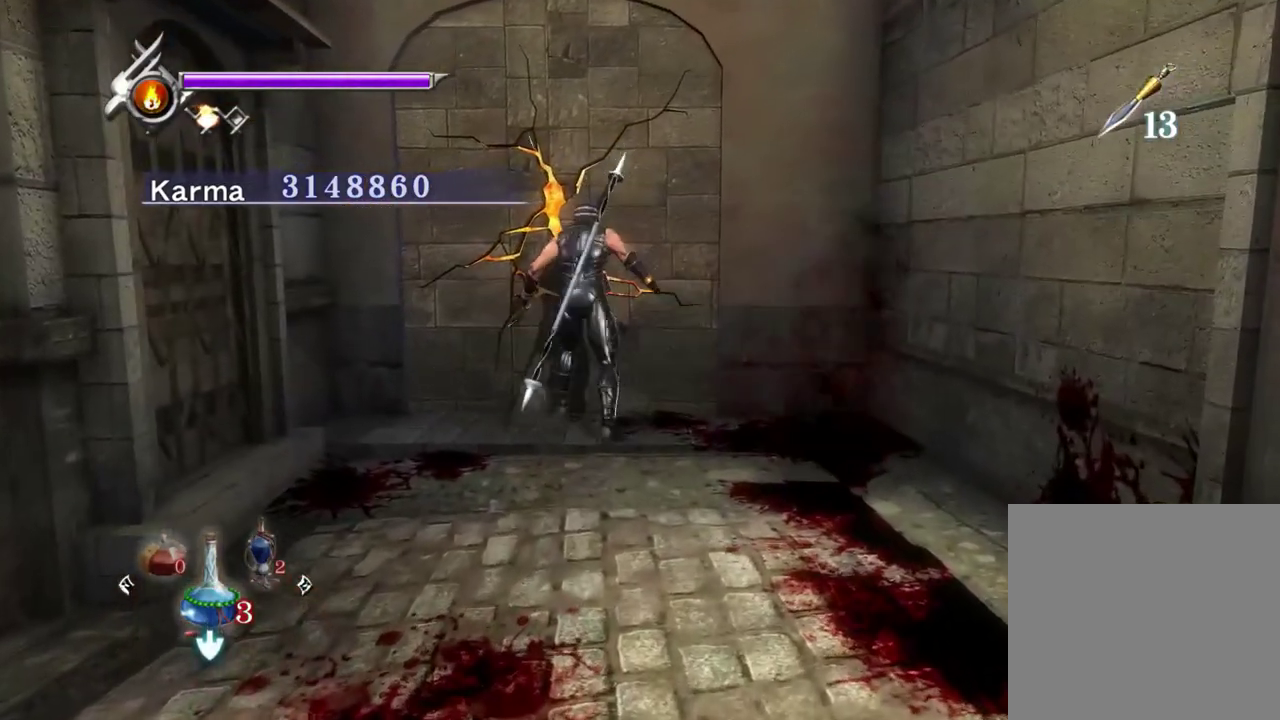
{"dt_ms": 300, "buttons": [], "left_stick": "center", "right_stick": "center", "events": [[117, "R2", "up"], [283, "left_stick", "center"]]}
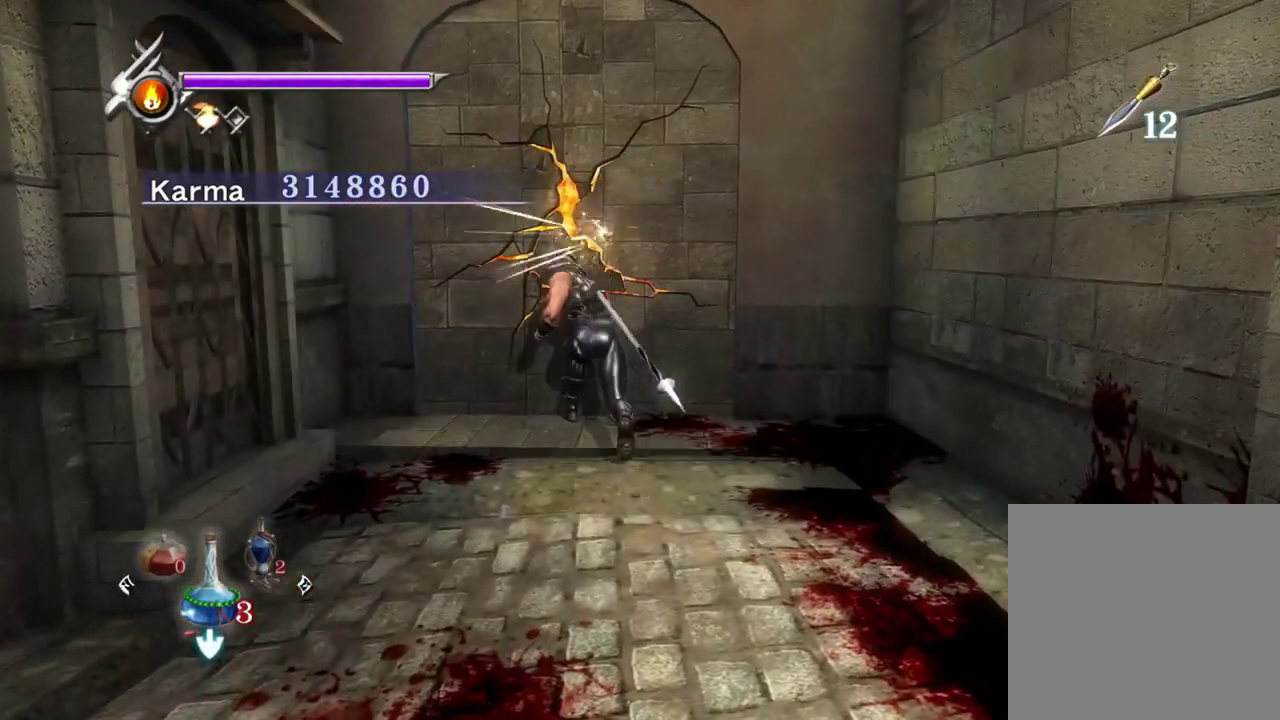
{"dt_ms": 500, "buttons": [], "left_stick": "down", "right_stick": "up", "events": [[450, "left_stick", "down"], [467, "right_stick", "up"]]}
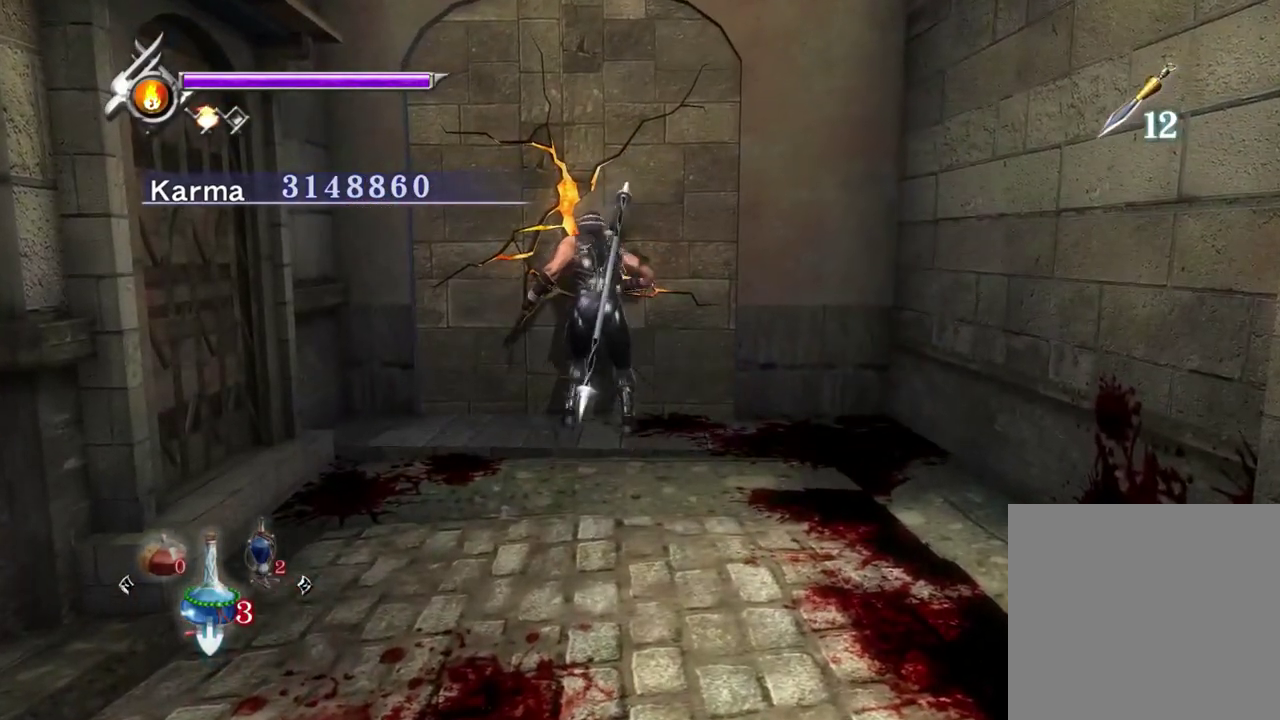
{"dt_ms": 300, "buttons": [], "left_stick": "down", "right_stick": "up", "events": [[83, "right_stick", "center"], [283, "right_stick", "up"]]}
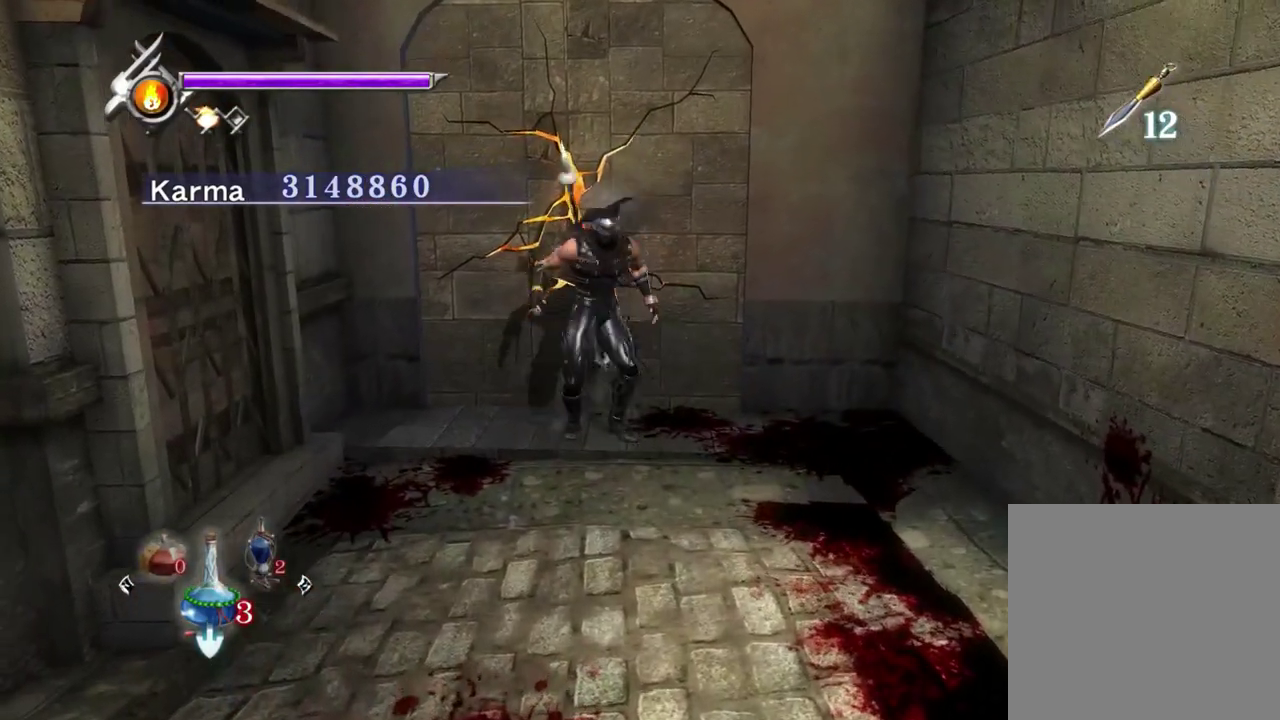
{"dt_ms": 800, "buttons": ["L2"], "left_stick": "up", "right_stick": "center", "events": [[217, "left_stick", "center"], [417, "left_stick", "up"], [433, "right_stick", "center"], [733, "L2", "down"]]}
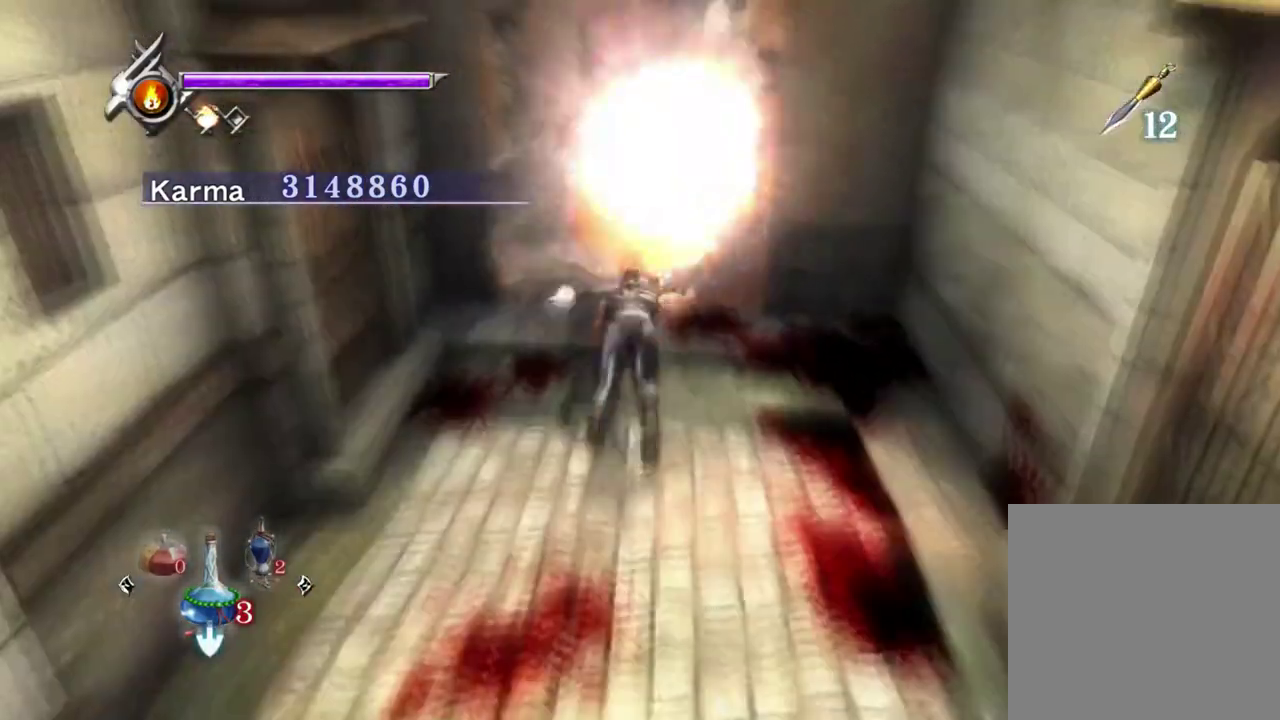
{"dt_ms": 400, "buttons": [], "left_stick": "up", "right_stick": "up", "events": [[133, "L2", "up"], [167, "A", "down"], [250, "A", "up"], [400, "right_stick", "up"]]}
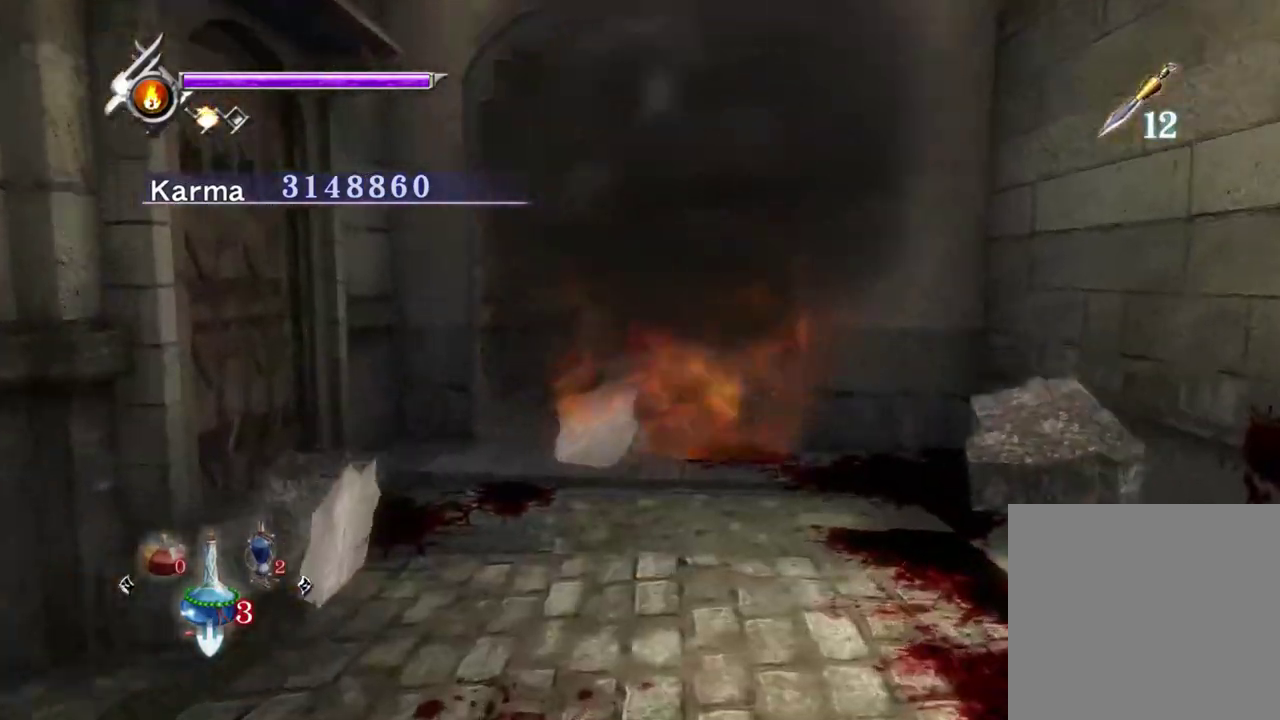
{"dt_ms": 400, "buttons": [], "left_stick": "up", "right_stick": "up", "events": []}
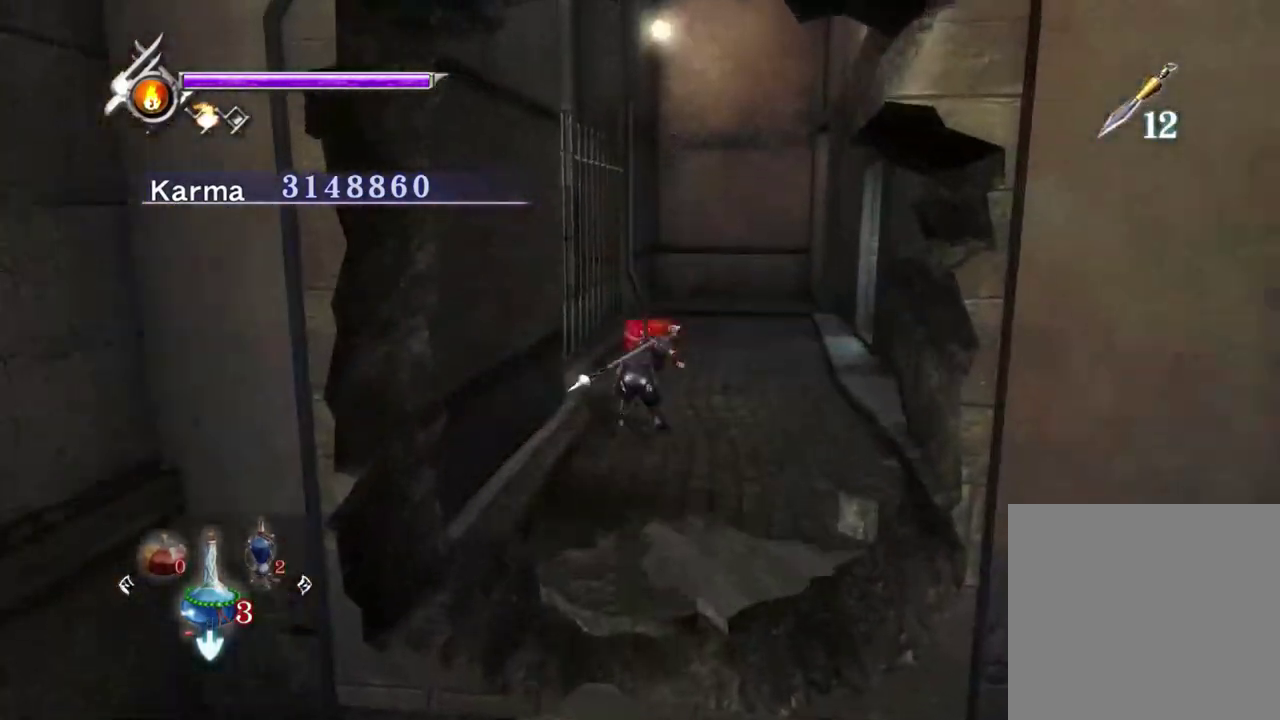
{"dt_ms": 800, "buttons": [], "left_stick": "up", "right_stick": "center", "events": [[567, "right_stick", "center"], [650, "B", "down"], [767, "B", "up"]]}
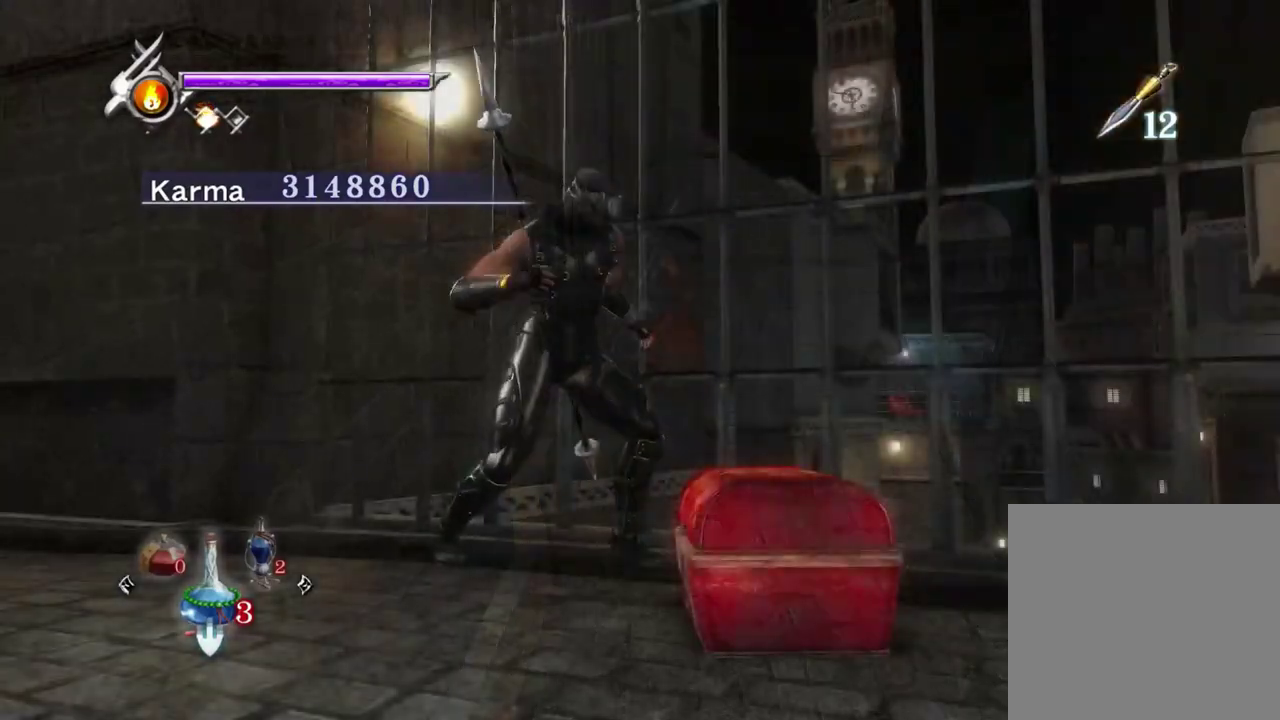
{"dt_ms": 300, "buttons": [], "left_stick": "center", "right_stick": "center", "events": [[133, "left_stick", "center"]]}
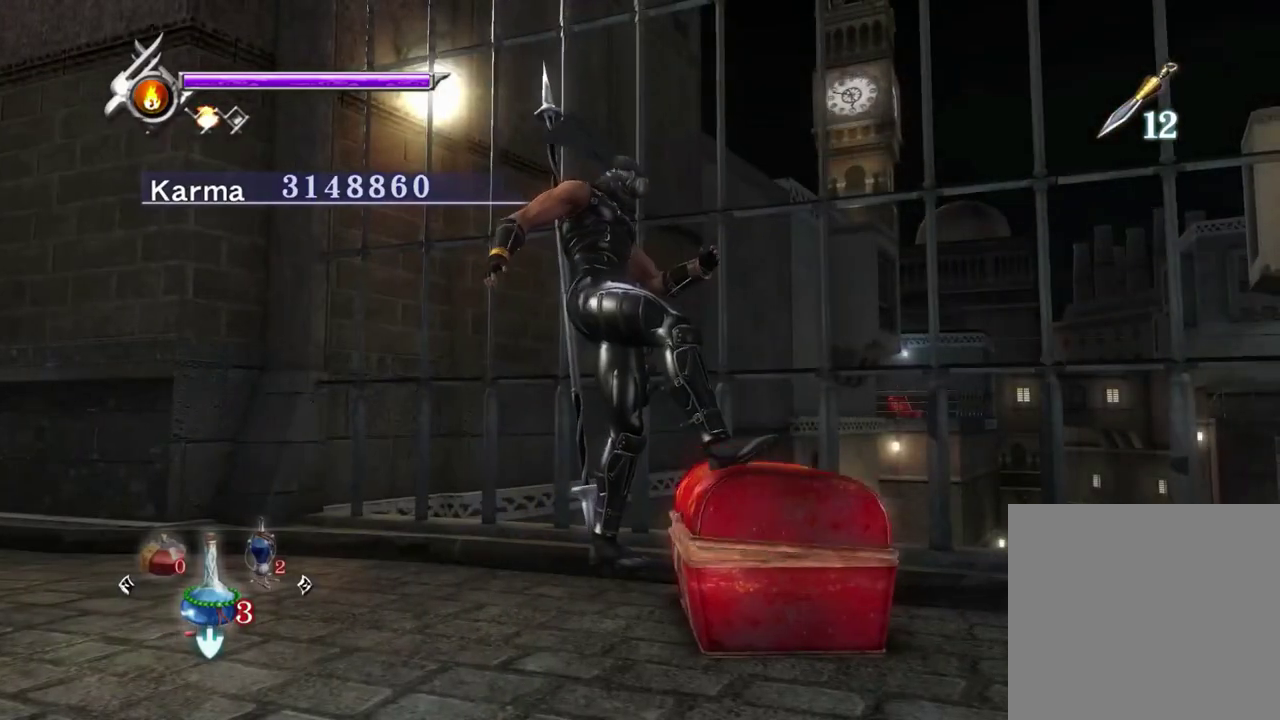
{"dt_ms": 500, "buttons": [], "left_stick": "center", "right_stick": "center", "events": []}
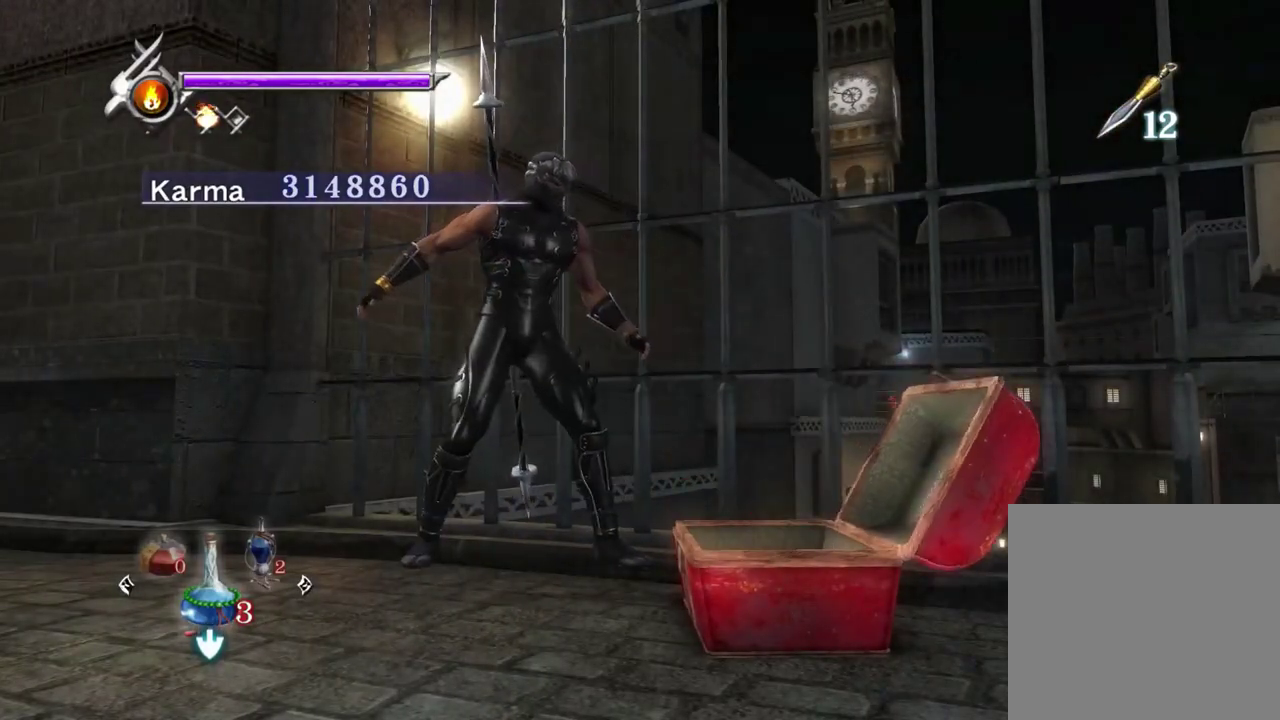
{"dt_ms": 500, "buttons": [], "left_stick": "center", "right_stick": "center", "events": []}
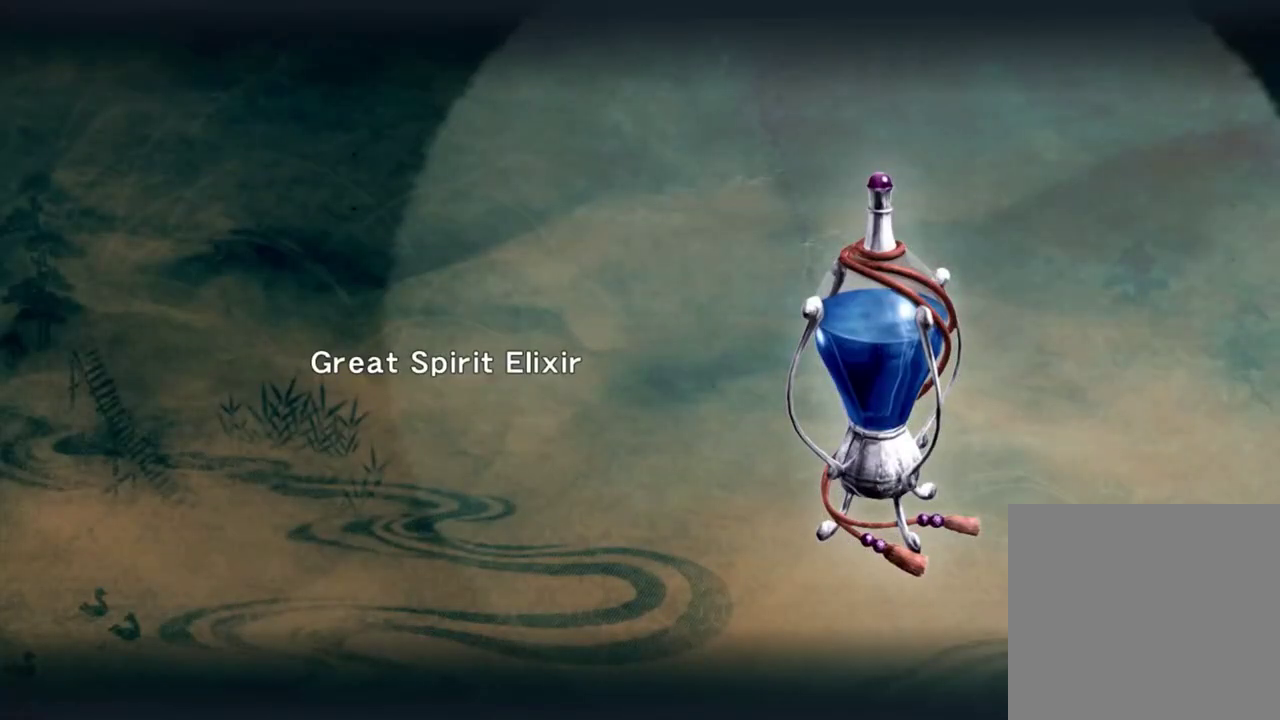
{"dt_ms": 500, "buttons": [], "left_stick": "center", "right_stick": "center", "events": [[117, "B", "down"], [200, "B", "up"]]}
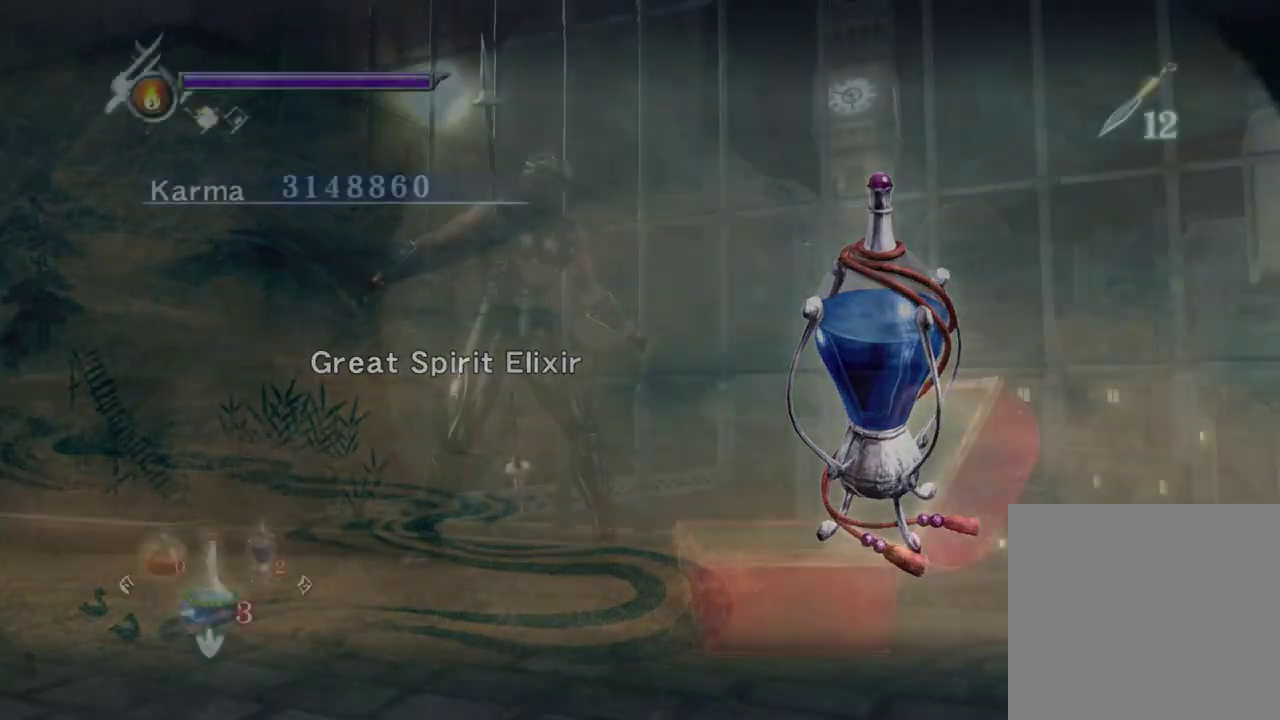
{"dt_ms": 400, "buttons": [], "left_stick": "center", "right_stick": "center", "events": [[250, "B", "down"], [333, "B", "up"]]}
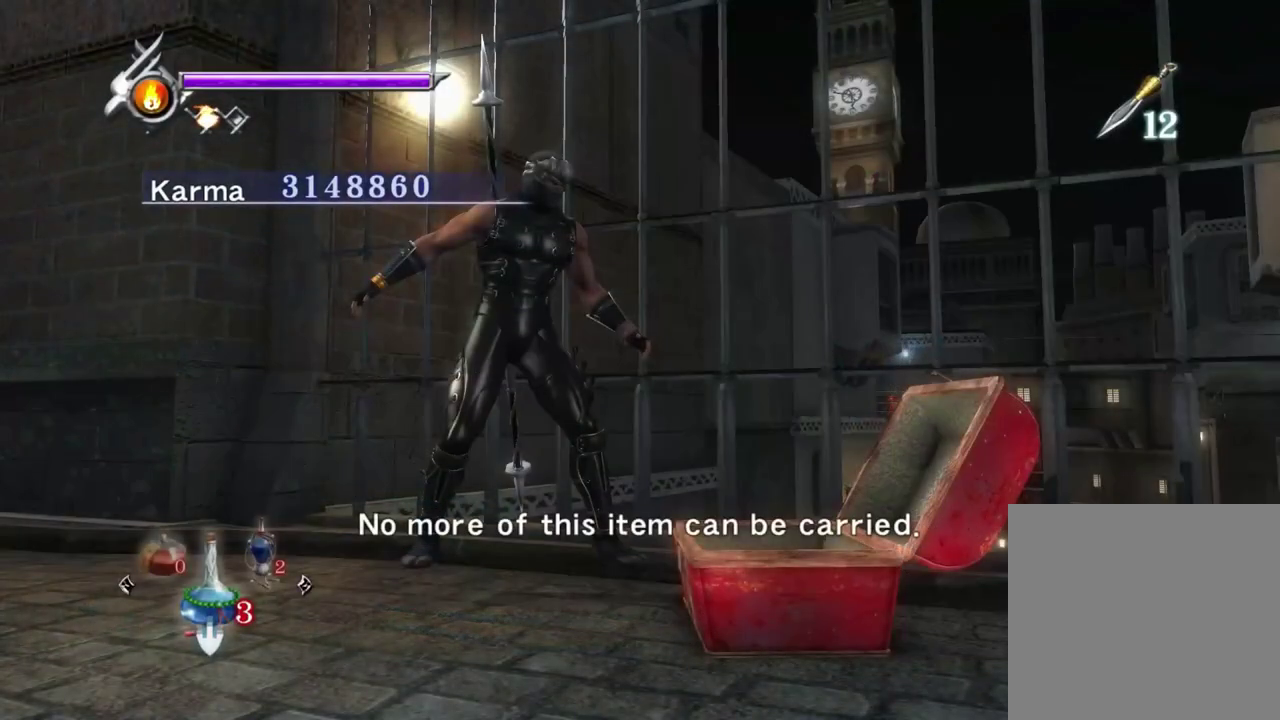
{"dt_ms": 600, "buttons": [], "left_stick": "center", "right_stick": "center", "events": [[417, "B", "down"], [500, "B", "up"]]}
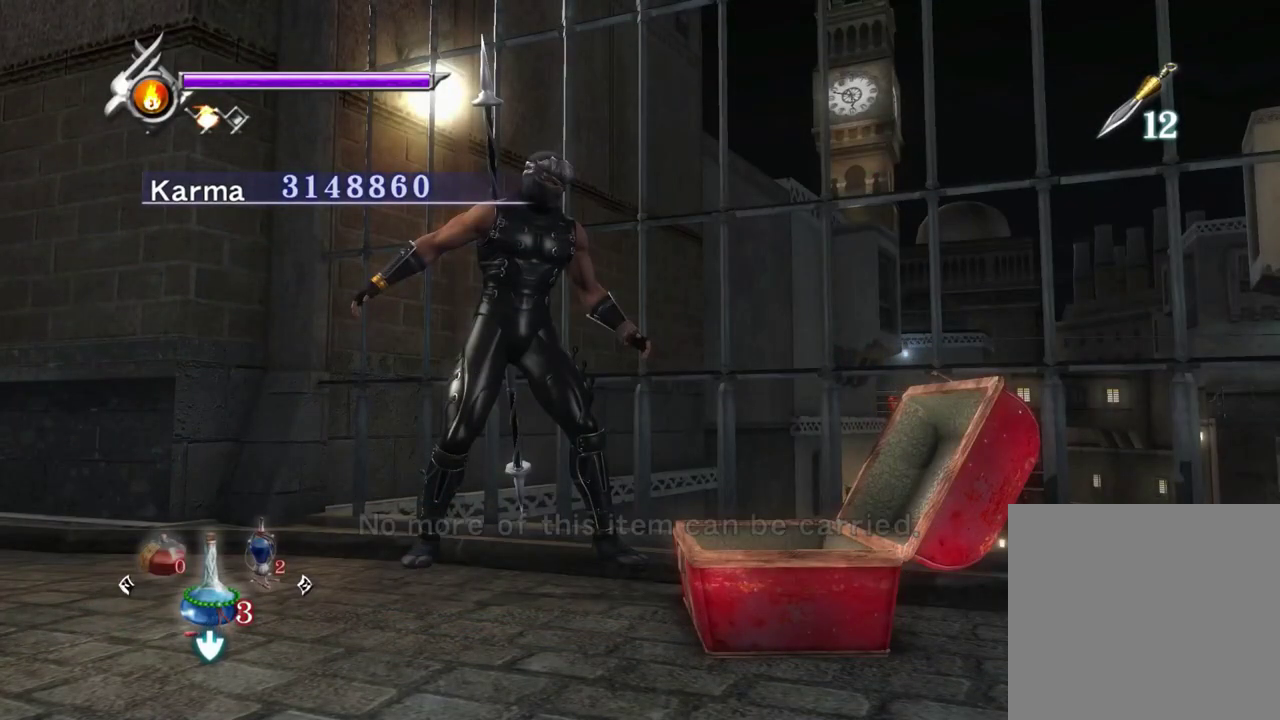
{"dt_ms": 500, "buttons": ["A", "L2"], "left_stick": "up", "right_stick": "center", "events": [[217, "L2", "down"], [250, "left_stick", "down-right"], [350, "left_stick", "center"], [417, "left_stick", "up"], [450, "A", "down"]]}